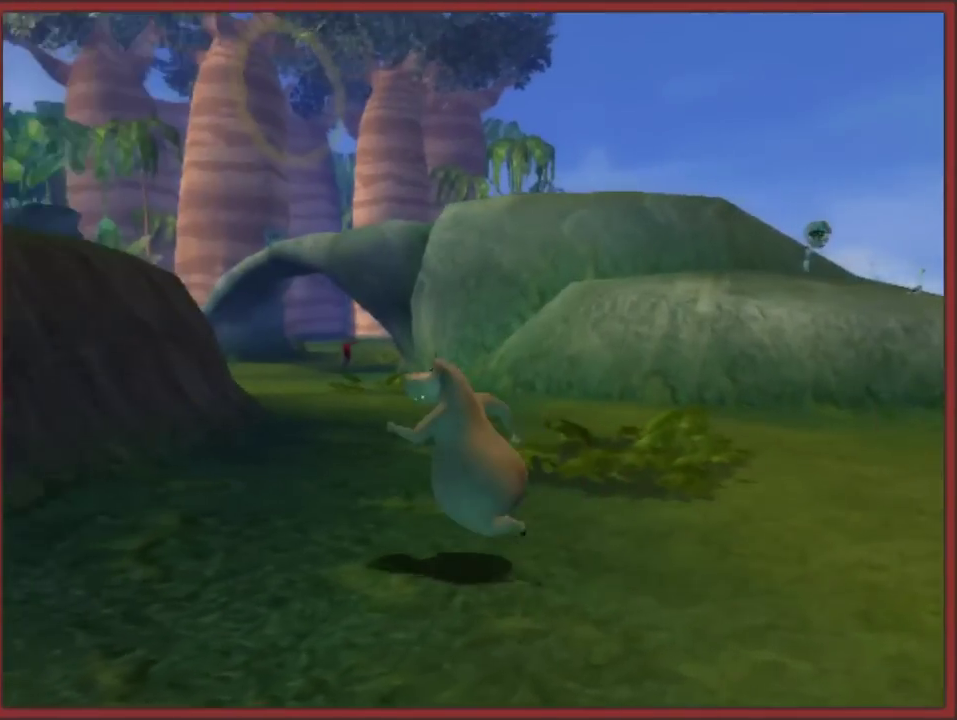
Gameplay with a controller (Nintendo layout); each line is a JSON object with the inputs held at the frame after it. "events" lists button and stick changes between this image and that frame as [ms after this image, input, new state], when the widget could be followed in between. This overlay highlights the sticks when they move; stick clicks (L3 R3) are not distinguishable. Not read: A L2 L3 R3.
{"buttons": [], "left_stick": "left", "right_stick": "right", "events": [[33, "left_stick", "up-right"], [200, "left_stick", "center"], [300, "left_stick", "down-left"], [317, "right_stick", "right"], [500, "left_stick", "left"]]}
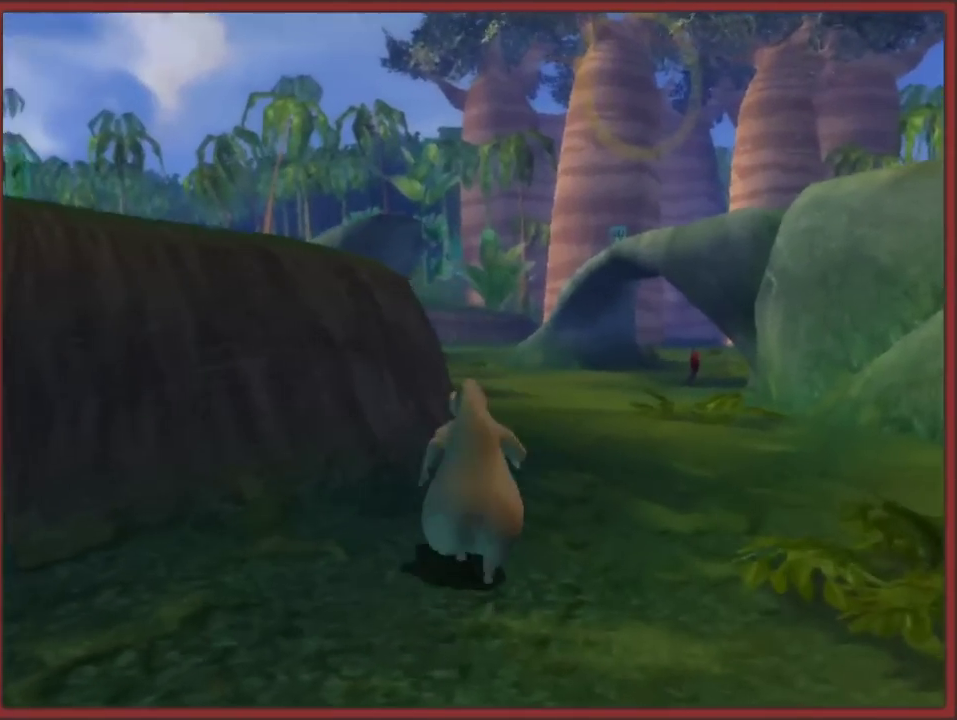
{"buttons": [], "left_stick": "left", "right_stick": "right", "events": []}
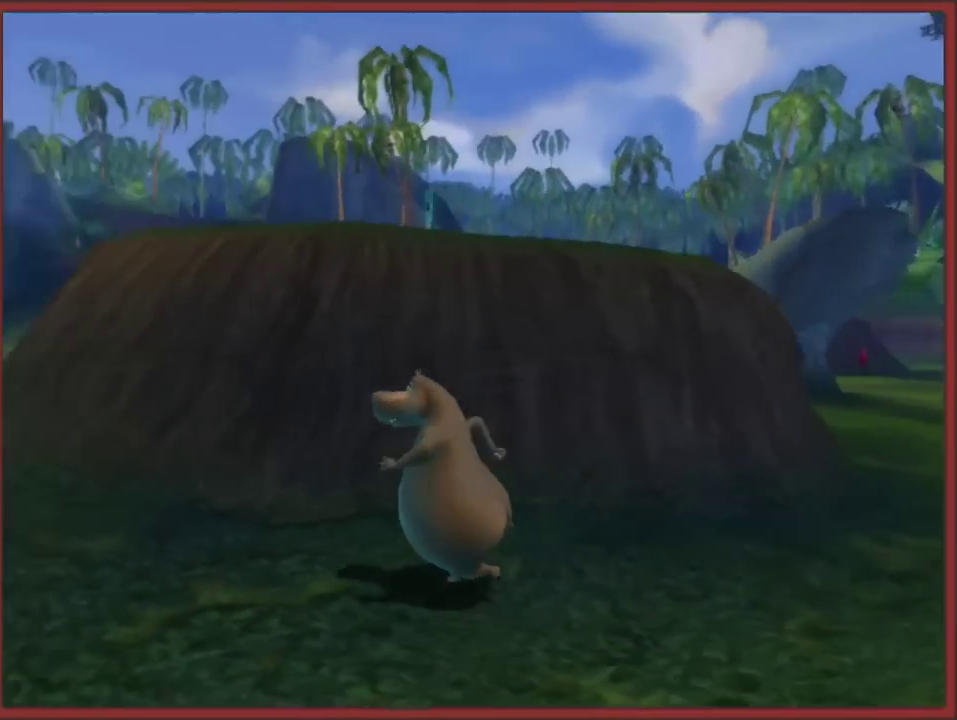
{"buttons": [], "left_stick": "up", "right_stick": "center", "events": [[67, "left_stick", "up-left"], [133, "right_stick", "center"], [350, "left_stick", "up"]]}
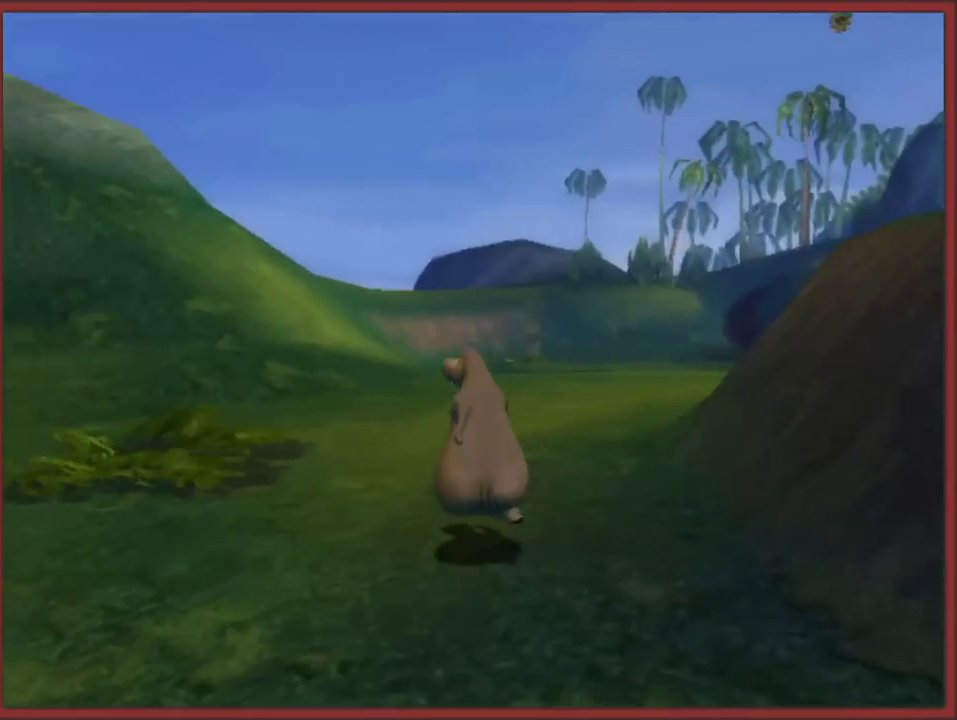
{"buttons": [], "left_stick": "up", "right_stick": "center", "events": [[133, "right_stick", "up"], [150, "left_stick", "up-right"], [217, "right_stick", "up-left"], [300, "right_stick", "left"], [417, "left_stick", "up"], [417, "right_stick", "center"]]}
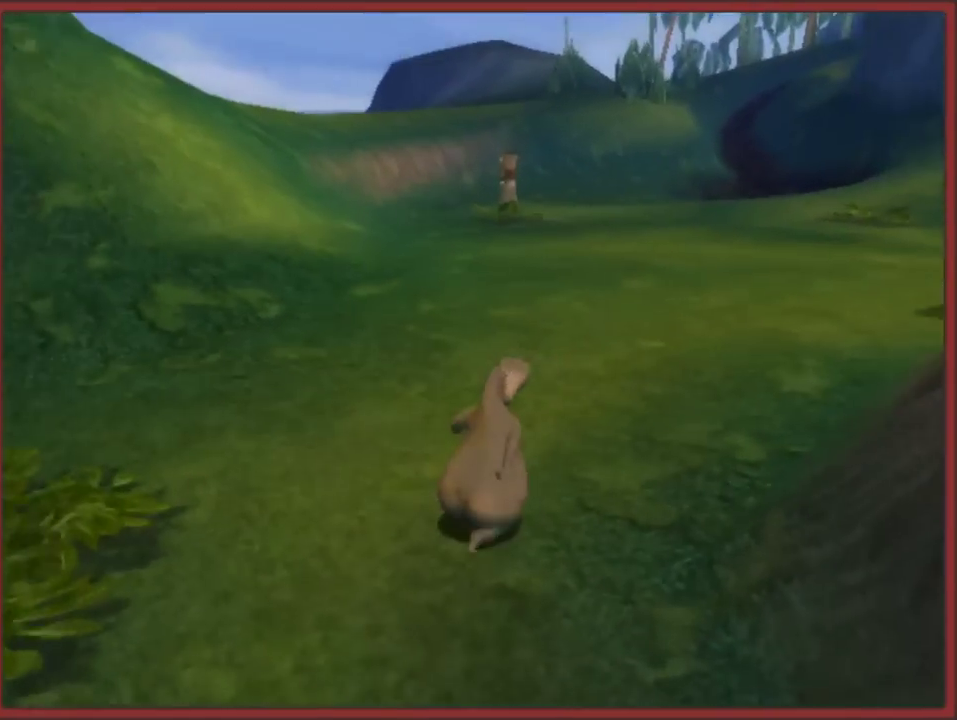
{"buttons": ["B"], "left_stick": "up", "right_stick": "center", "events": [[433, "B", "down"]]}
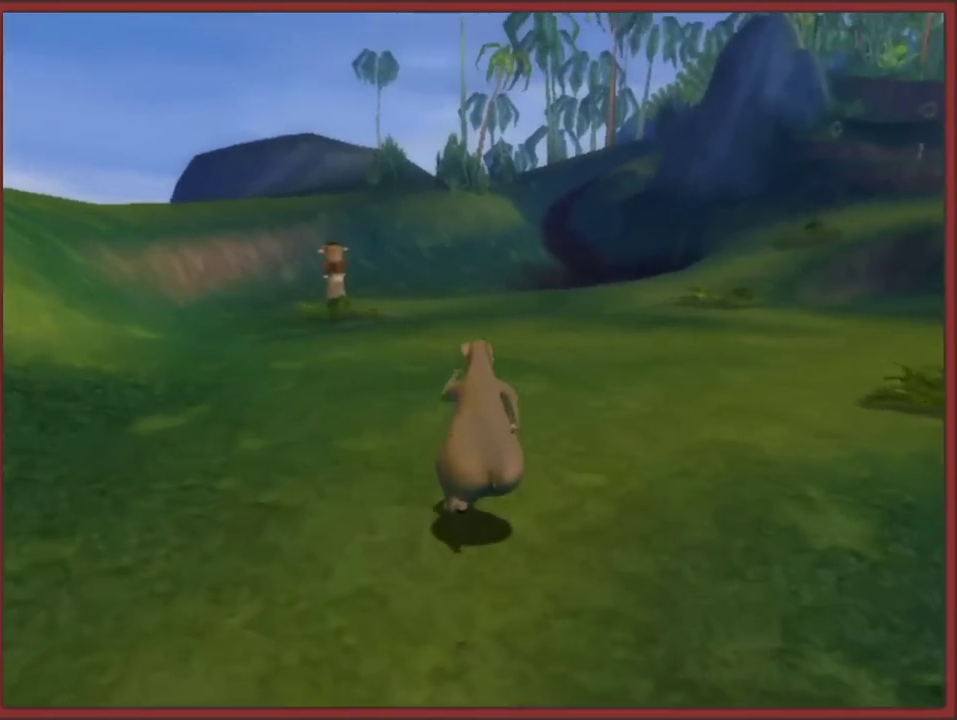
{"buttons": [], "left_stick": "up-left", "right_stick": "center", "events": [[67, "B", "up"], [417, "left_stick", "up-left"]]}
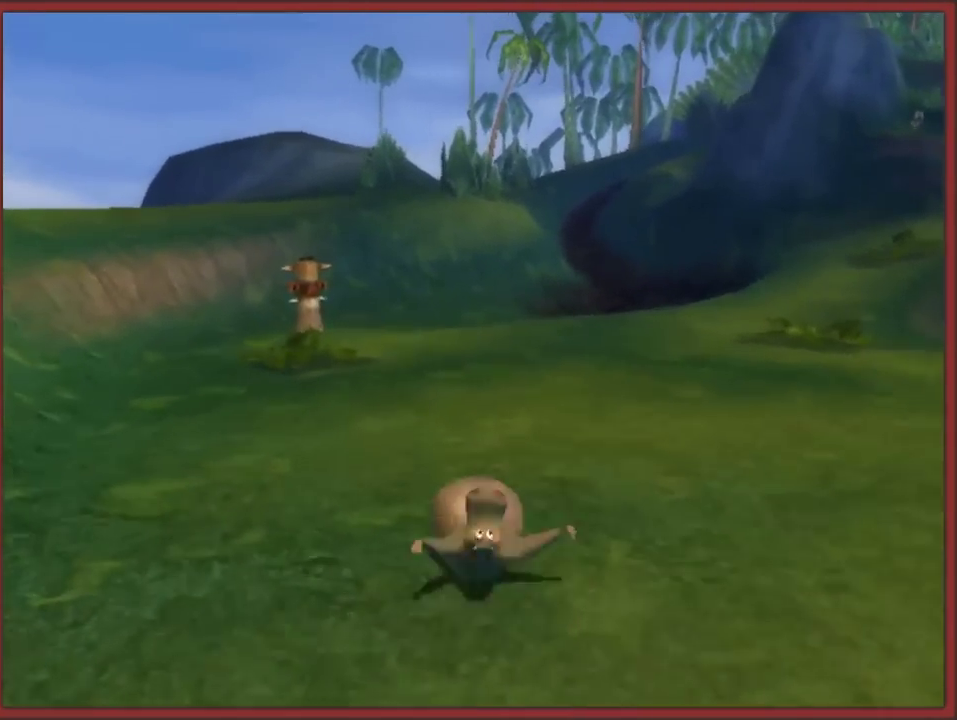
{"buttons": [], "left_stick": "up", "right_stick": "center", "events": [[283, "left_stick", "up"]]}
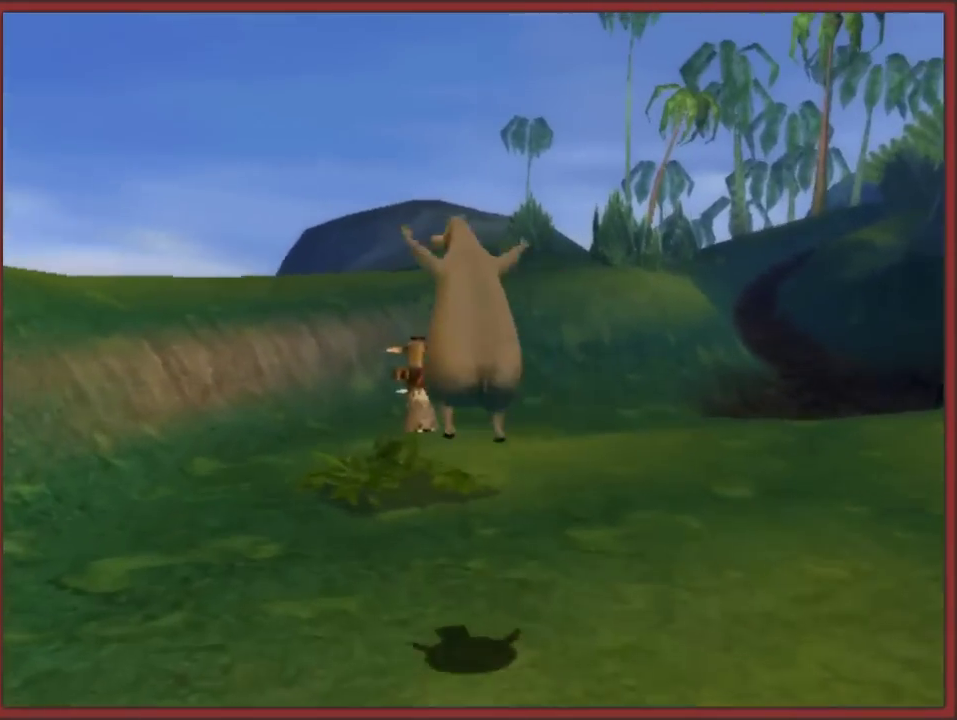
{"buttons": [], "left_stick": "up", "right_stick": "center", "events": []}
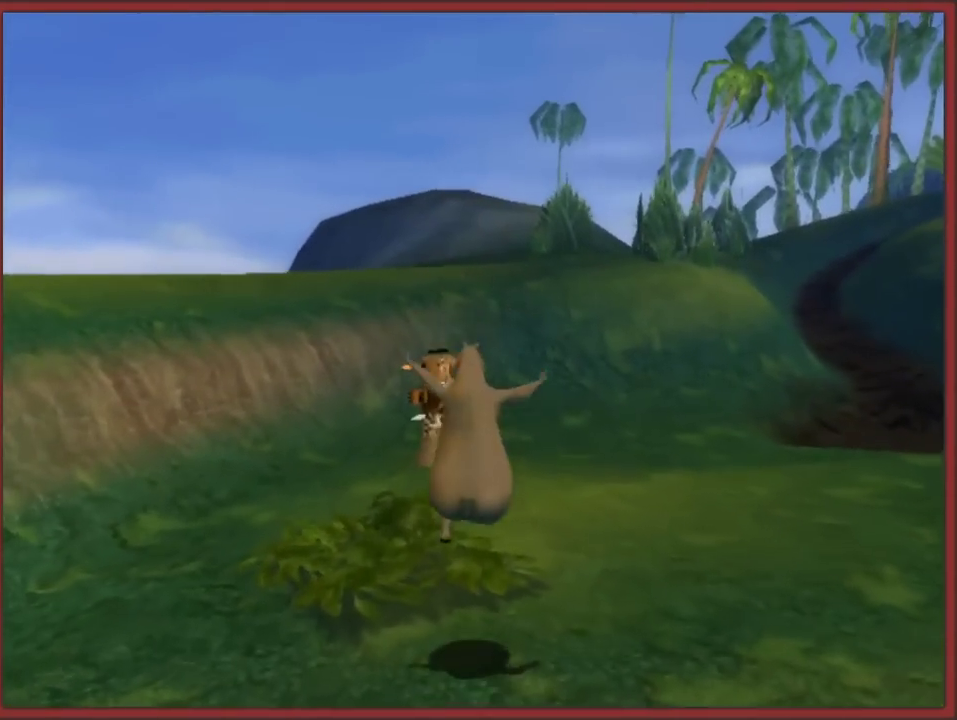
{"buttons": [], "left_stick": "up", "right_stick": "center", "events": []}
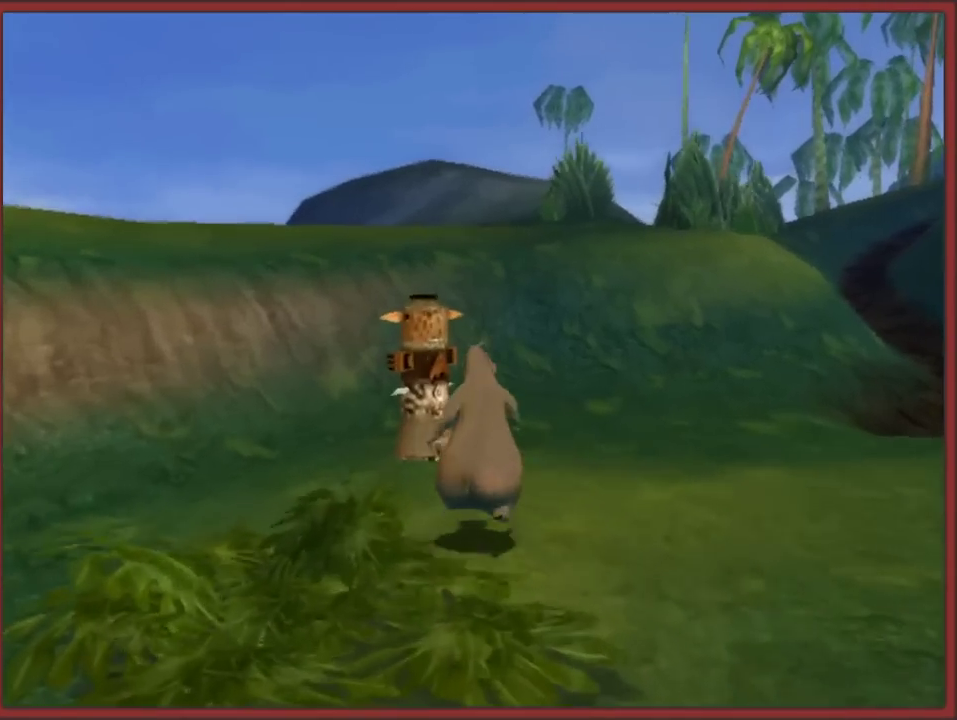
{"buttons": ["X"], "left_stick": "center", "right_stick": "center", "events": [[217, "left_stick", "up-left"], [283, "left_stick", "center"], [433, "X", "down"]]}
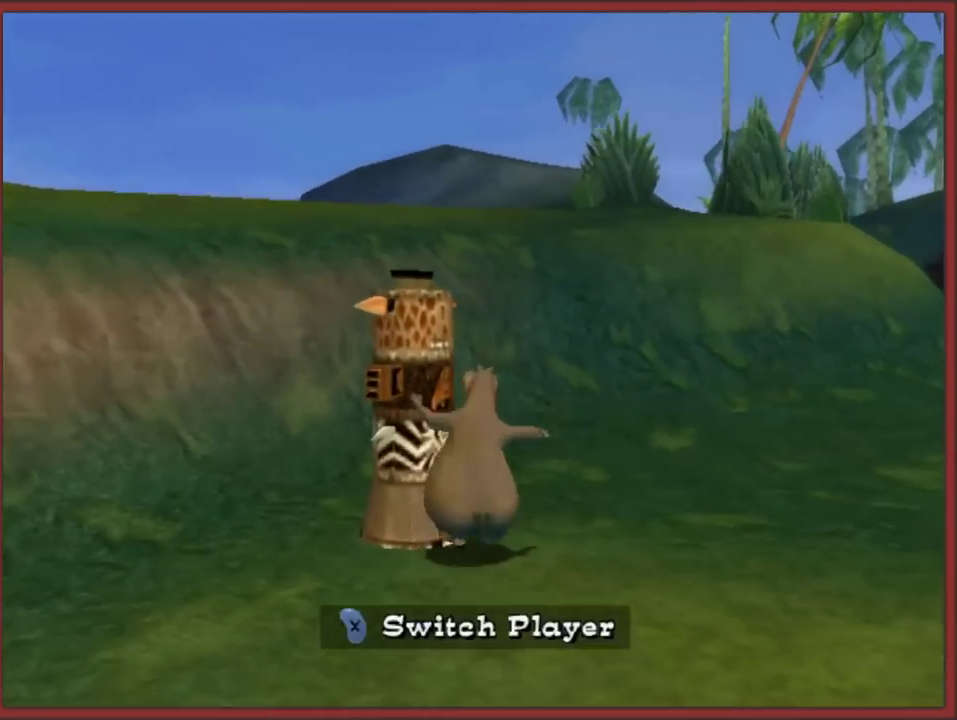
{"buttons": [], "left_stick": "center", "right_stick": "center", "events": [[17, "X", "up"]]}
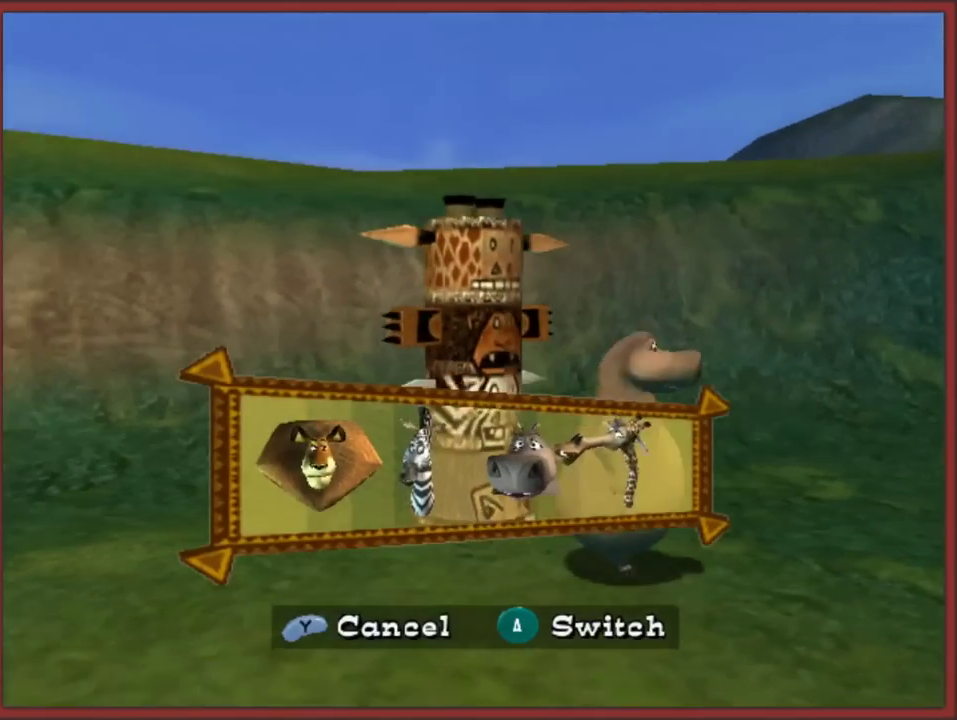
{"buttons": [], "left_stick": "right", "right_stick": "center", "events": [[433, "left_stick", "right"]]}
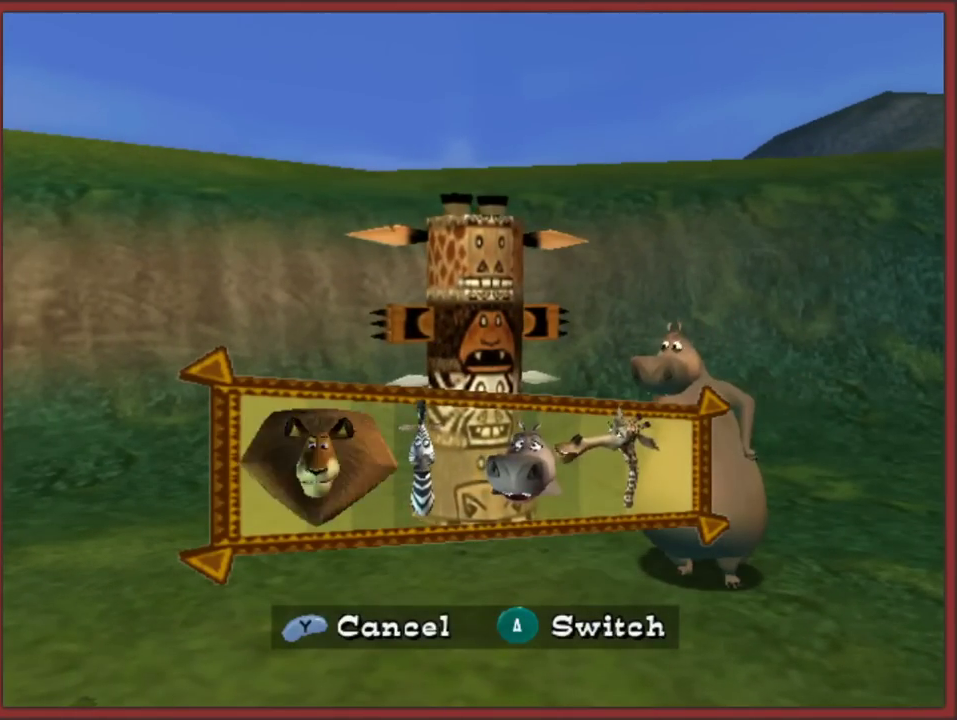
{"buttons": [], "left_stick": "center", "right_stick": "center", "events": [[33, "left_stick", "center"]]}
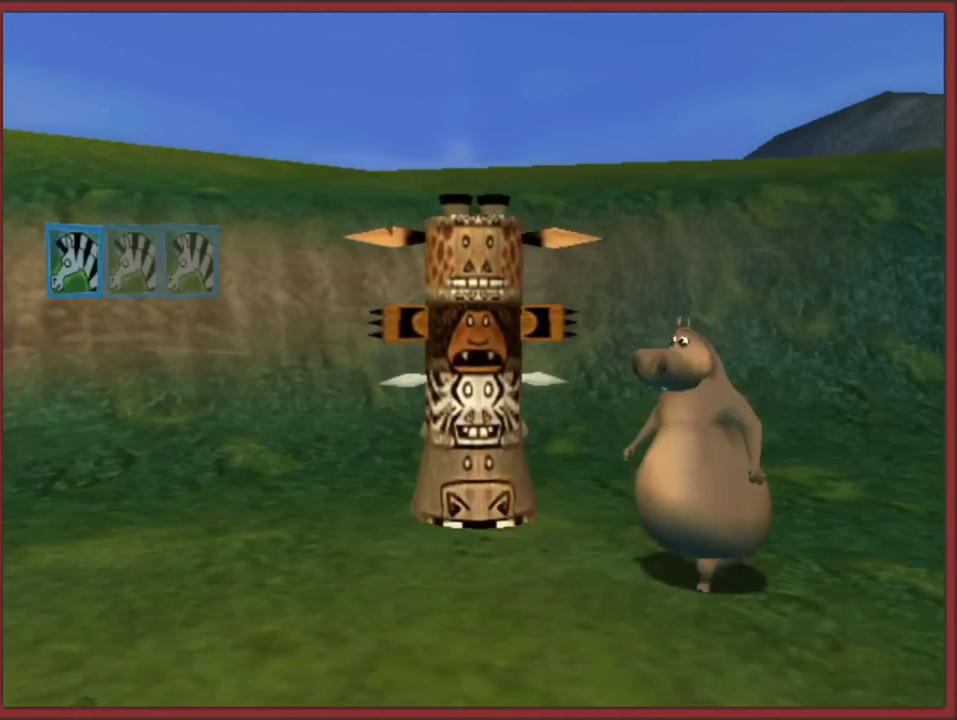
{"buttons": [], "left_stick": "center", "right_stick": "center", "events": []}
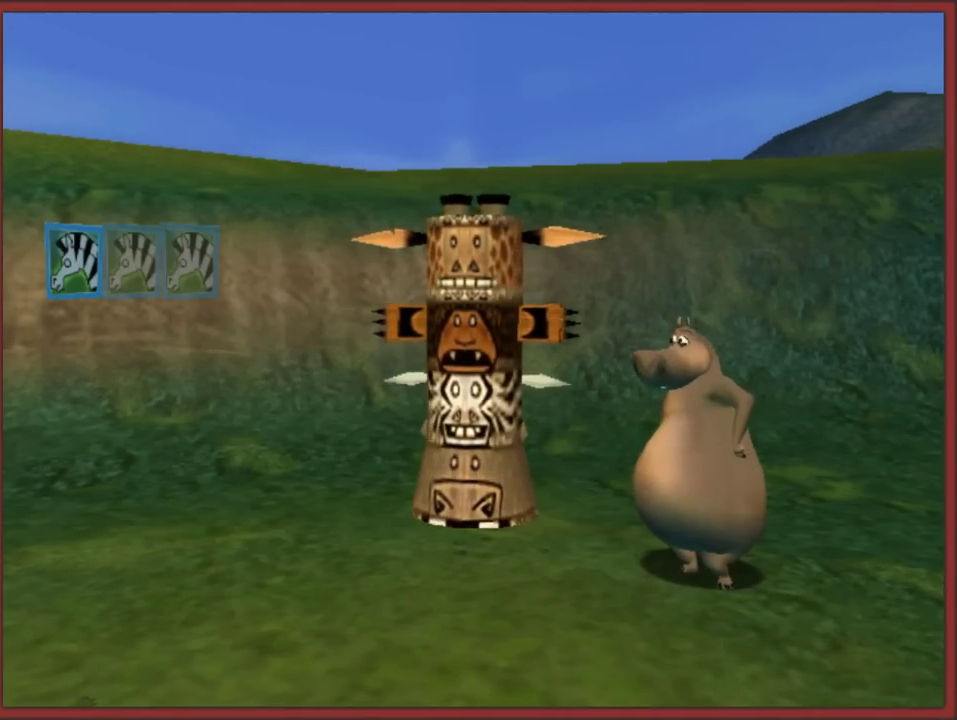
{"buttons": [], "left_stick": "center", "right_stick": "center", "events": []}
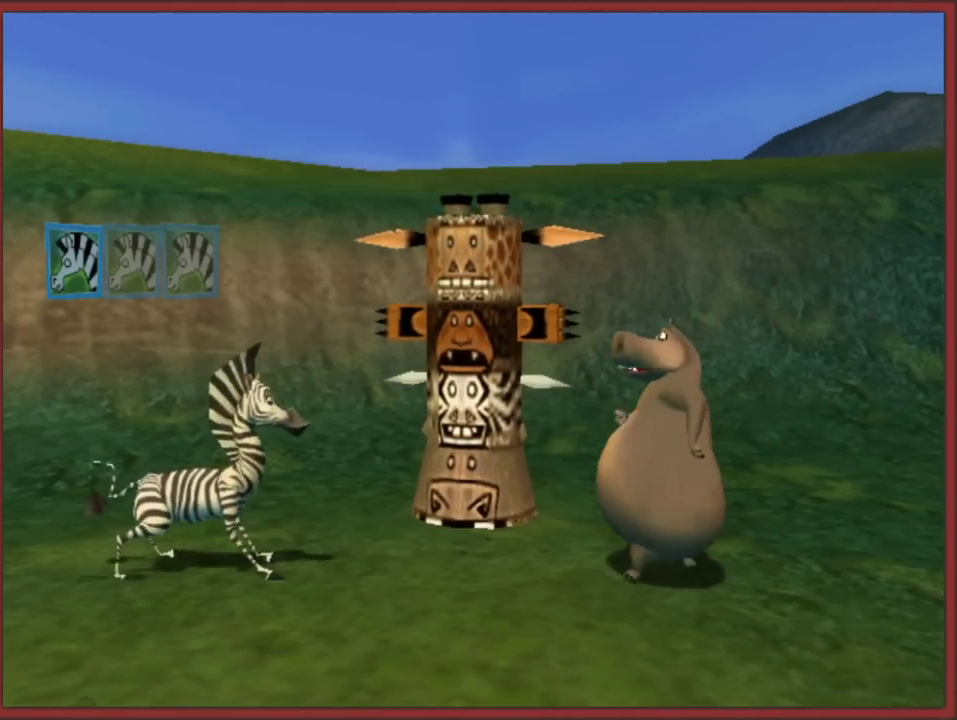
{"buttons": ["B"], "left_stick": "center", "right_stick": "center", "events": [[267, "B", "down"], [417, "B", "up"], [500, "B", "down"]]}
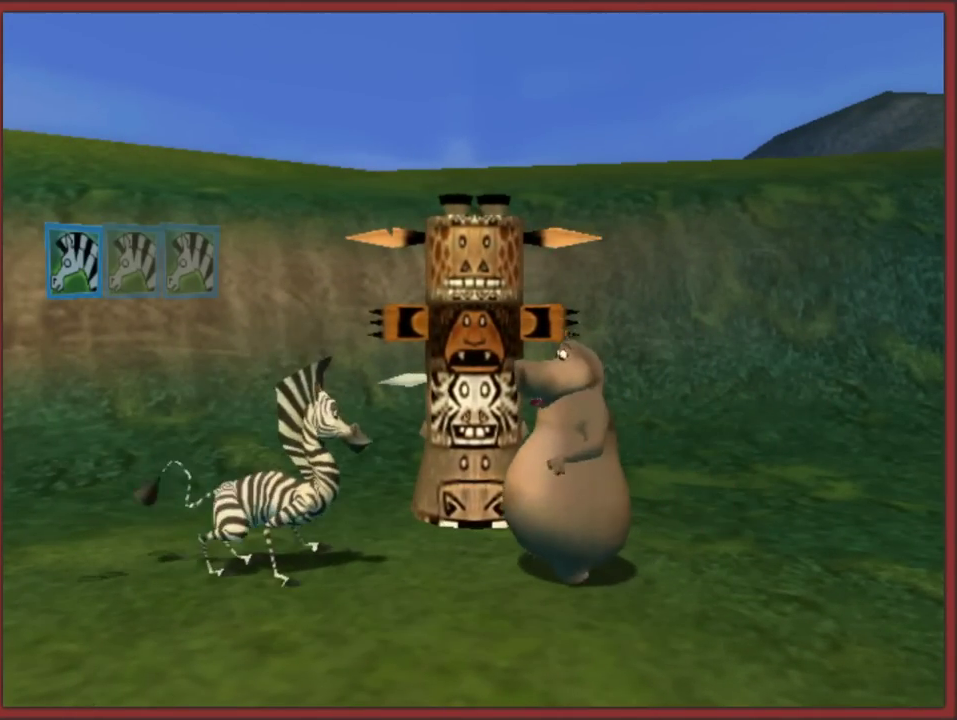
{"buttons": ["B"], "left_stick": "center", "right_stick": "center", "events": [[100, "B", "up"], [483, "B", "down"]]}
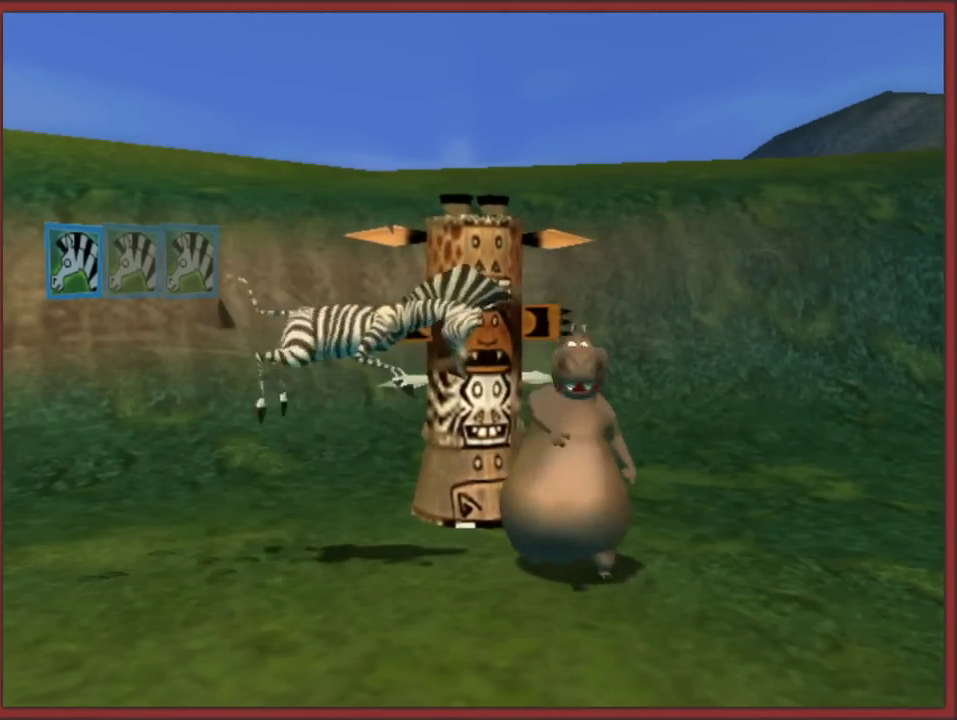
{"buttons": [], "left_stick": "center", "right_stick": "center", "events": [[100, "B", "up"], [217, "B", "down"], [283, "B", "up"], [417, "B", "down"], [483, "B", "up"]]}
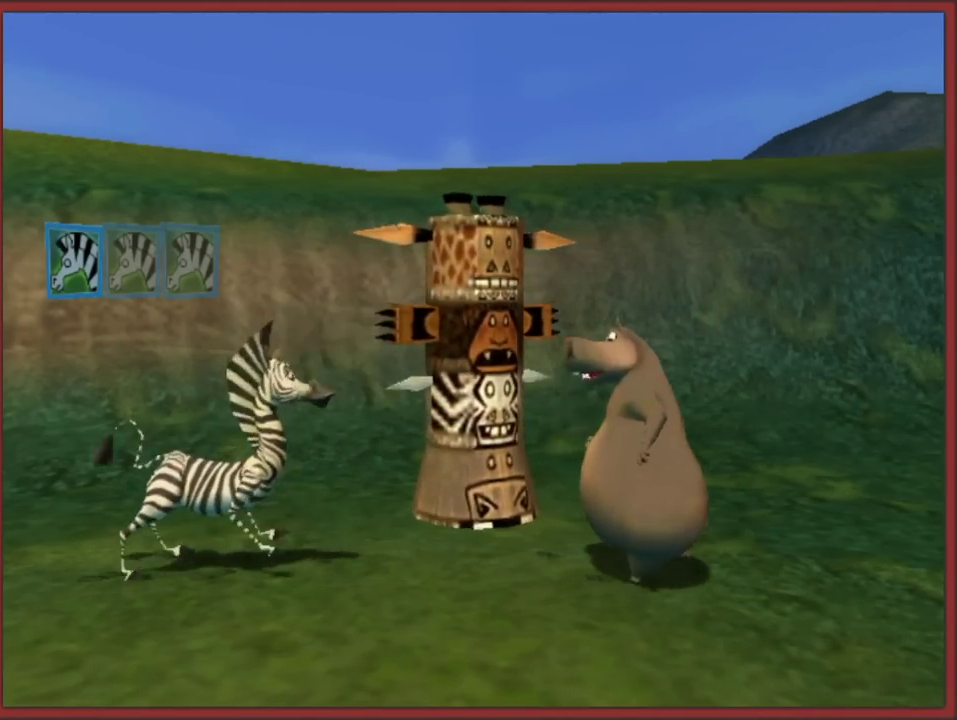
{"buttons": [], "left_stick": "center", "right_stick": "center", "events": [[133, "B", "down"], [267, "B", "up"], [367, "B", "down"], [500, "B", "up"]]}
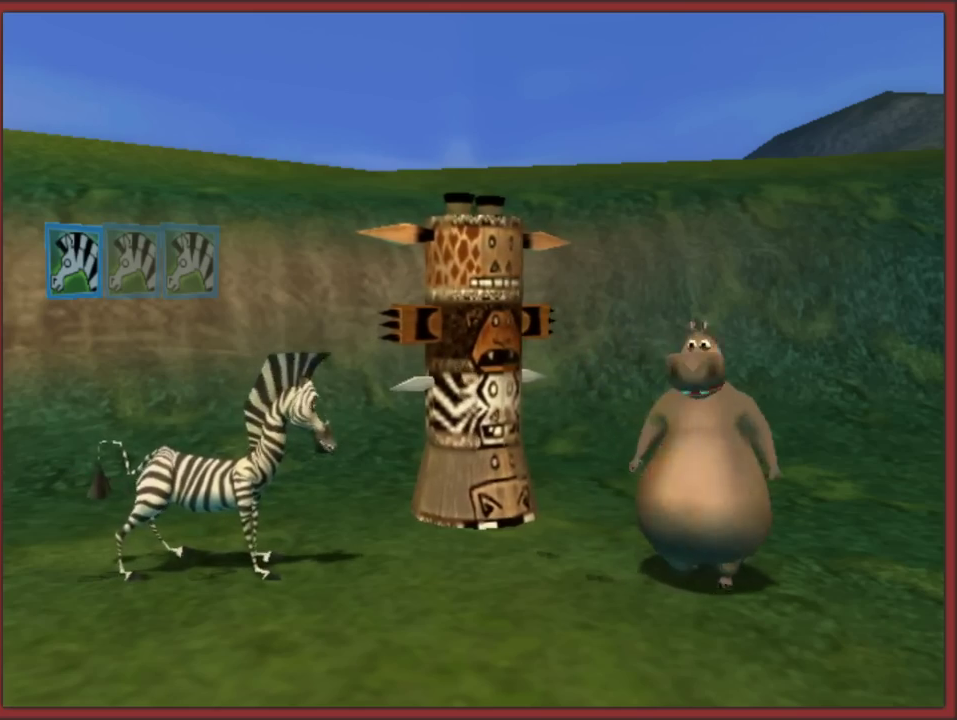
{"buttons": [], "left_stick": "center", "right_stick": "center", "events": [[50, "B", "down"], [200, "B", "up"], [267, "B", "down"], [400, "B", "up"]]}
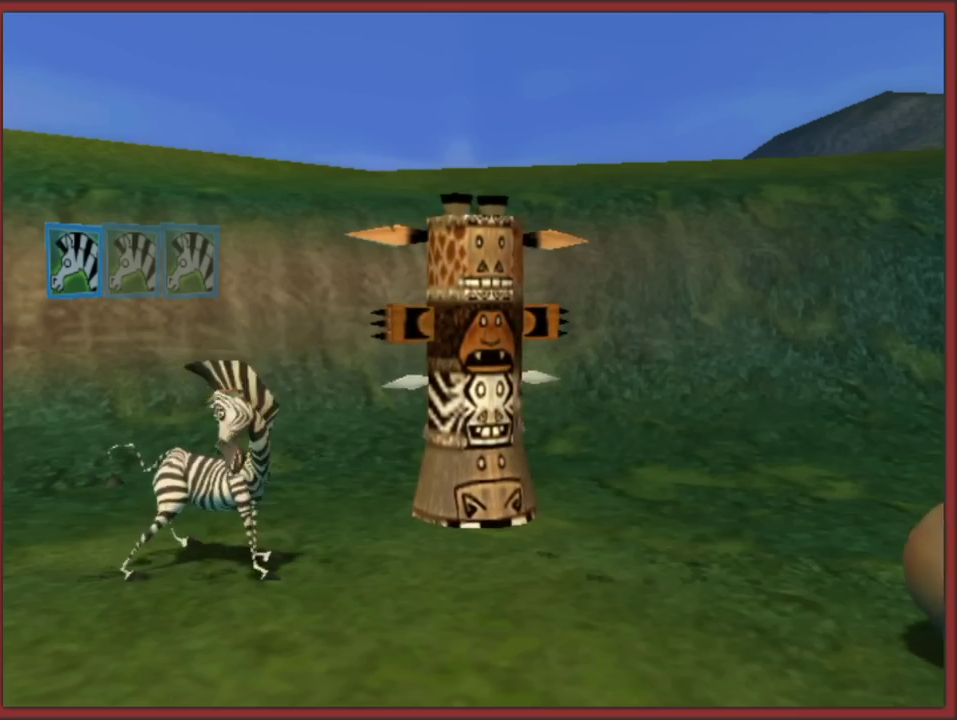
{"buttons": [], "left_stick": "down-left", "right_stick": "right", "events": [[83, "right_stick", "right"], [183, "left_stick", "down-left"]]}
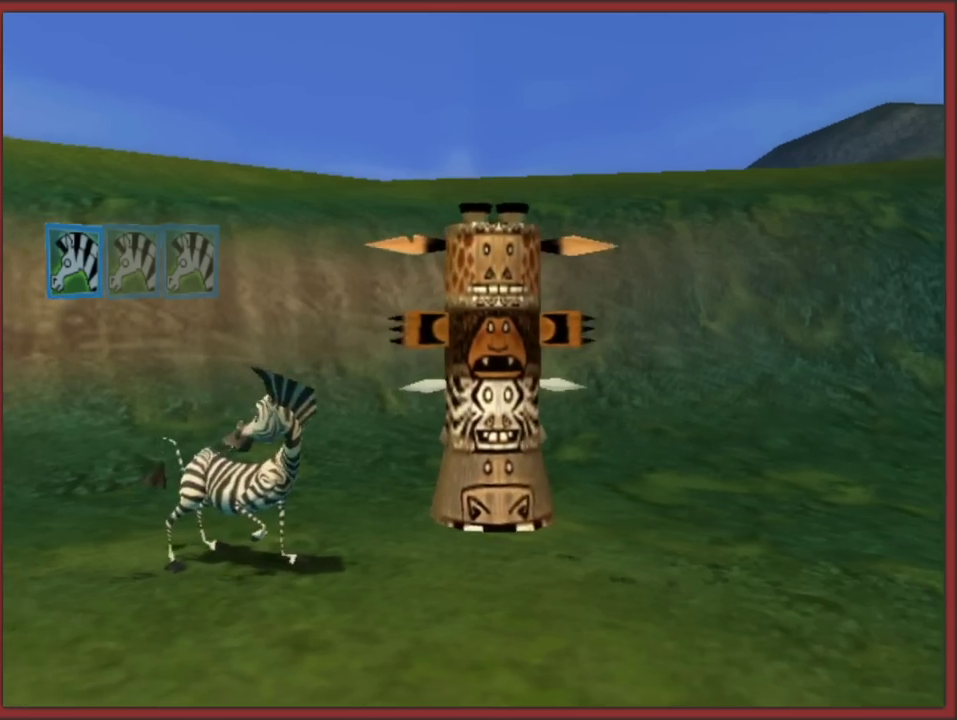
{"buttons": [], "left_stick": "down-left", "right_stick": "right", "events": []}
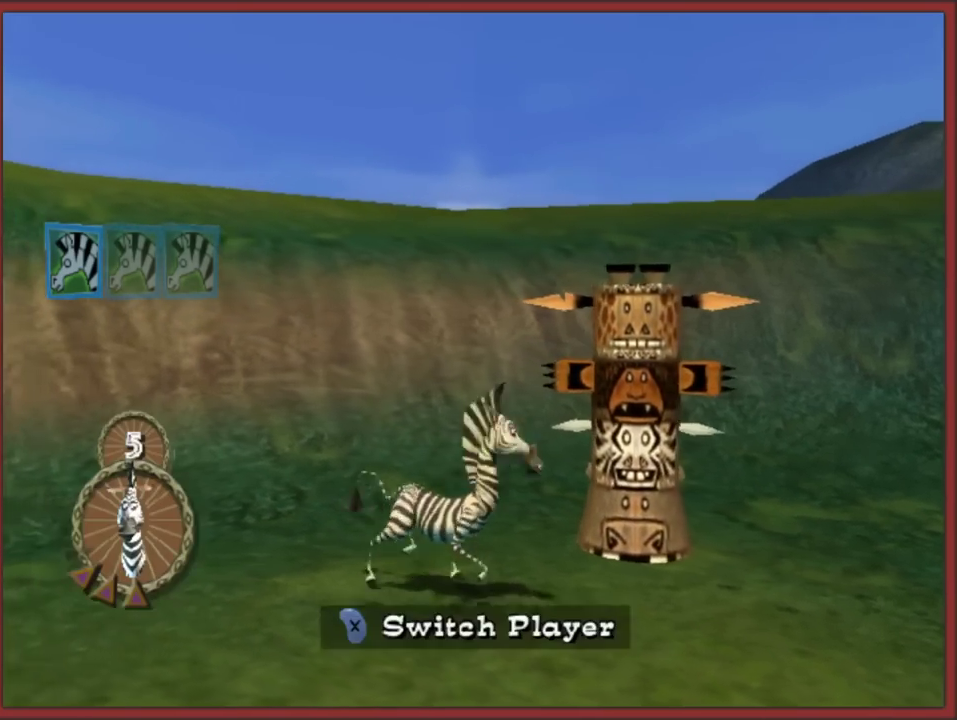
{"buttons": [], "left_stick": "left", "right_stick": "right", "events": [[50, "left_stick", "down"], [217, "left_stick", "down-left"], [450, "left_stick", "left"]]}
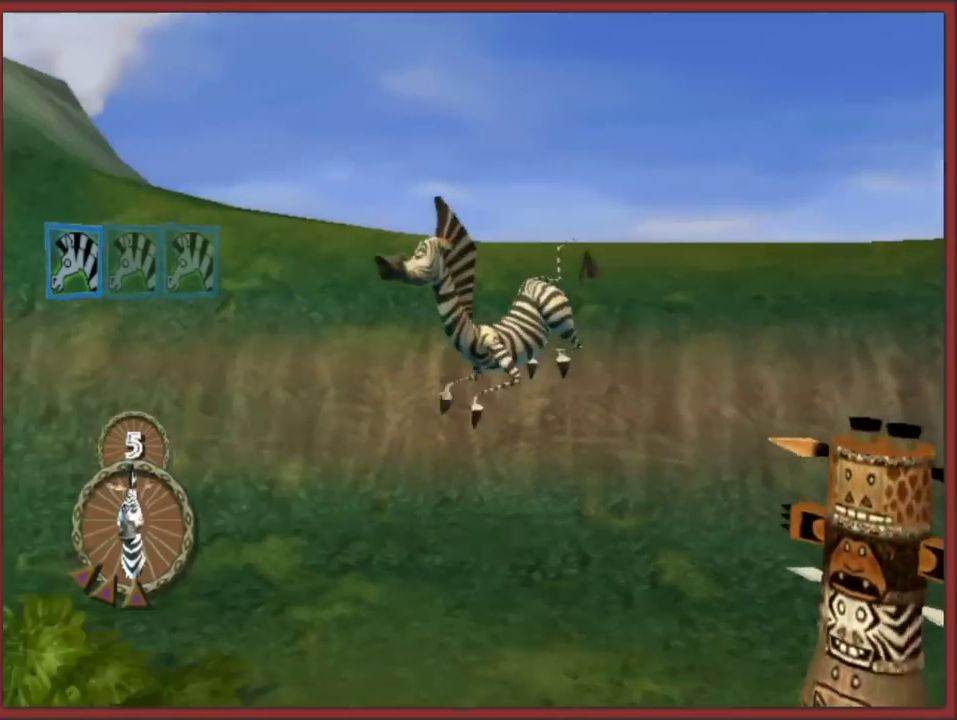
{"buttons": [], "left_stick": "up", "right_stick": "center", "events": [[100, "left_stick", "up-left"], [283, "left_stick", "up"], [350, "right_stick", "center"]]}
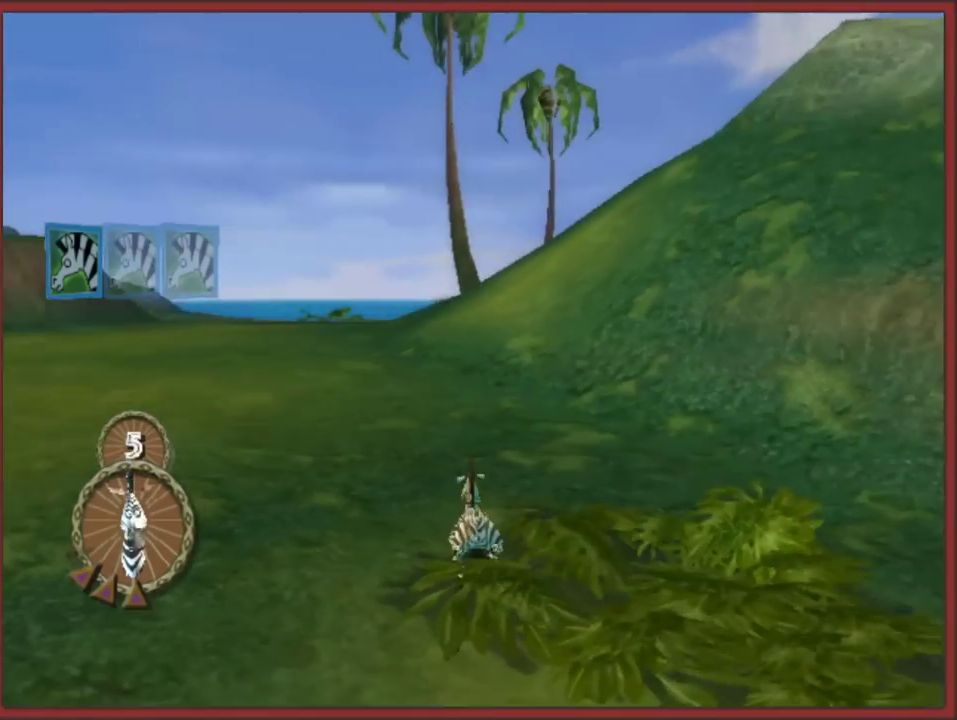
{"buttons": [], "left_stick": "up", "right_stick": "center", "events": [[67, "left_stick", "up-left"], [300, "right_stick", "right"], [433, "left_stick", "up"], [500, "right_stick", "center"]]}